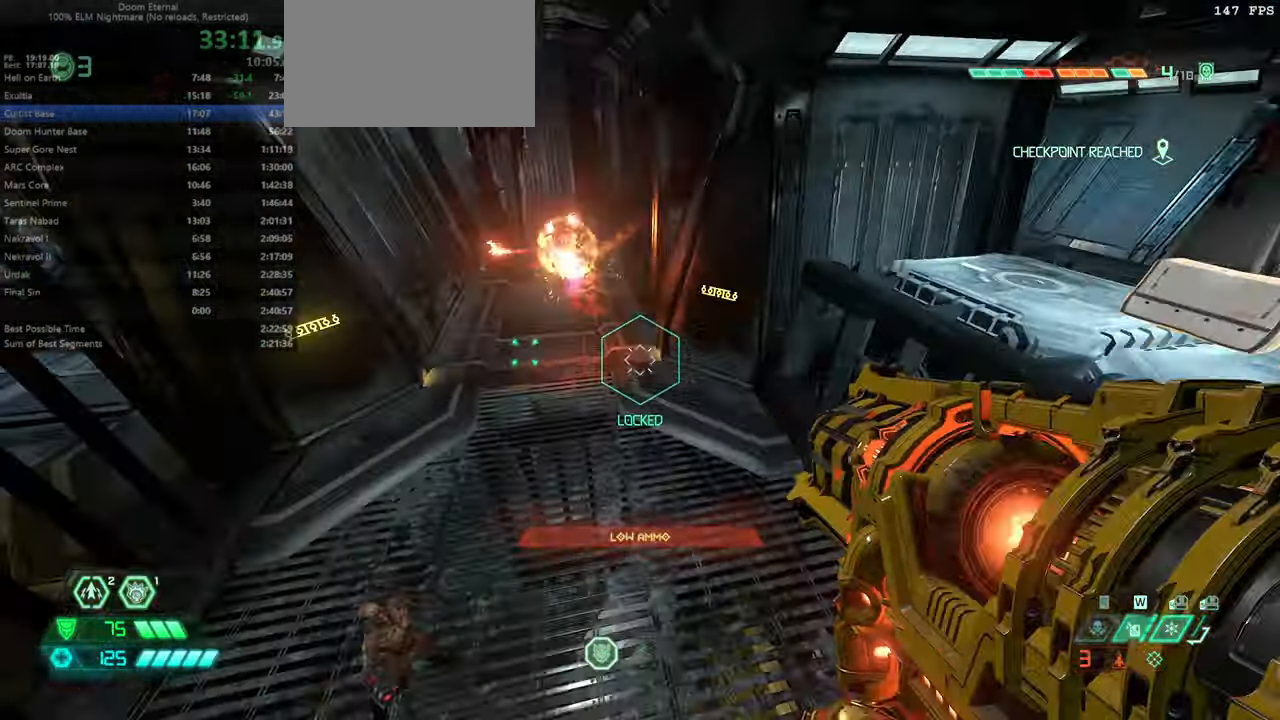
Gameplay with keyboard and mouse; each line is a JSON object with the keys and mouse buttons held at the frame after it. "events" lists presses ("down") and releases ("up") of "bfg", "bl", "bw", "cg", "crc", "cs", "csg", "dash", "fb", "fw", "hc", "jump", "l", "mel", "pr", "r", "rl", "ssg", "mouse_left", "mouse_wheel" and "mouse_right" between this image and that frame as [ms after this image, input, new state], when the widget could be followed in between. "mouse_left", "mouse_wheel", "mouse_right" = the "left", "wheel", "right" buttons of the "mouse" list. No other keys are recorded. "wheel" means that the mouse wheel is clicked or scrolled. Key names are as the overlay labels them; some are game actions (e.g. jump) rather than physical keys. Not read: mod mouse_move ww.
{"keys": ["fw"], "mouse": [], "events": [[267, "hc", "down"], [333, "hc", "up"]]}
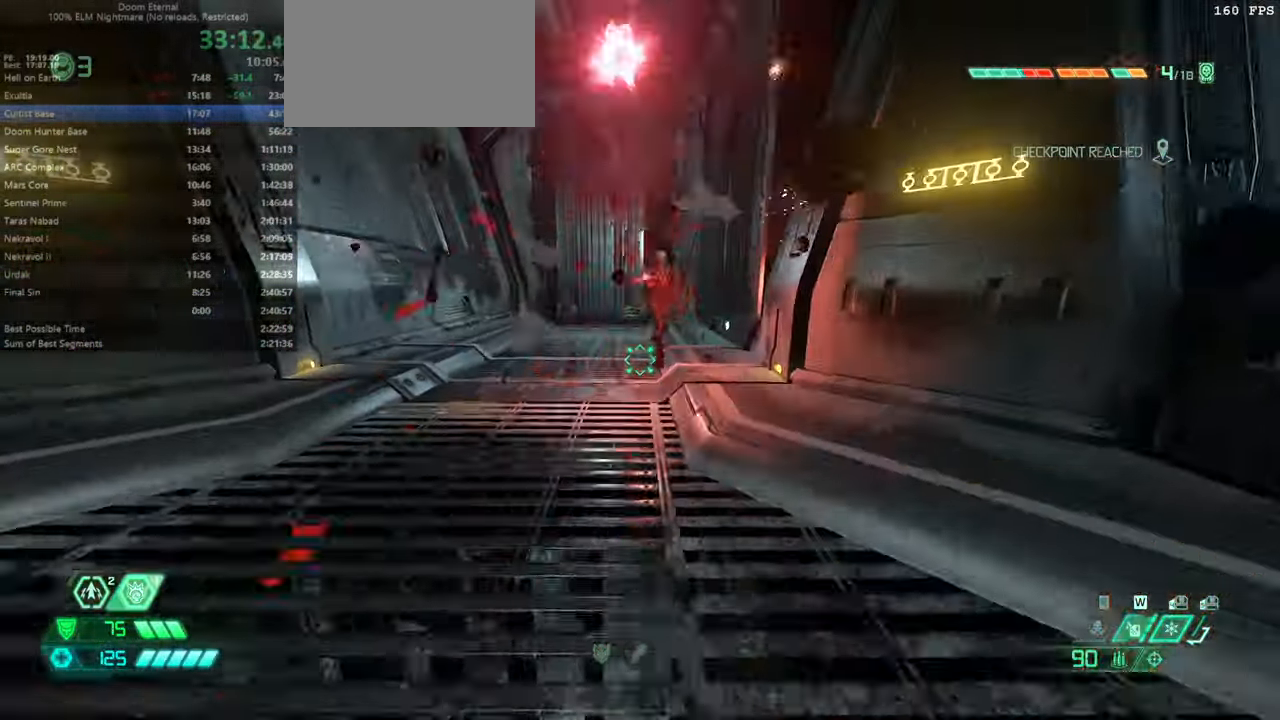
{"keys": ["fw"], "mouse": [], "events": [[33, "jump", "down"], [67, "jump", "up"], [167, "jump", "down"], [267, "jump", "up"], [367, "mouse_left", "down"], [367, "mouse_right", "down"], [433, "mouse_right", "up"], [500, "mouse_left", "up"]]}
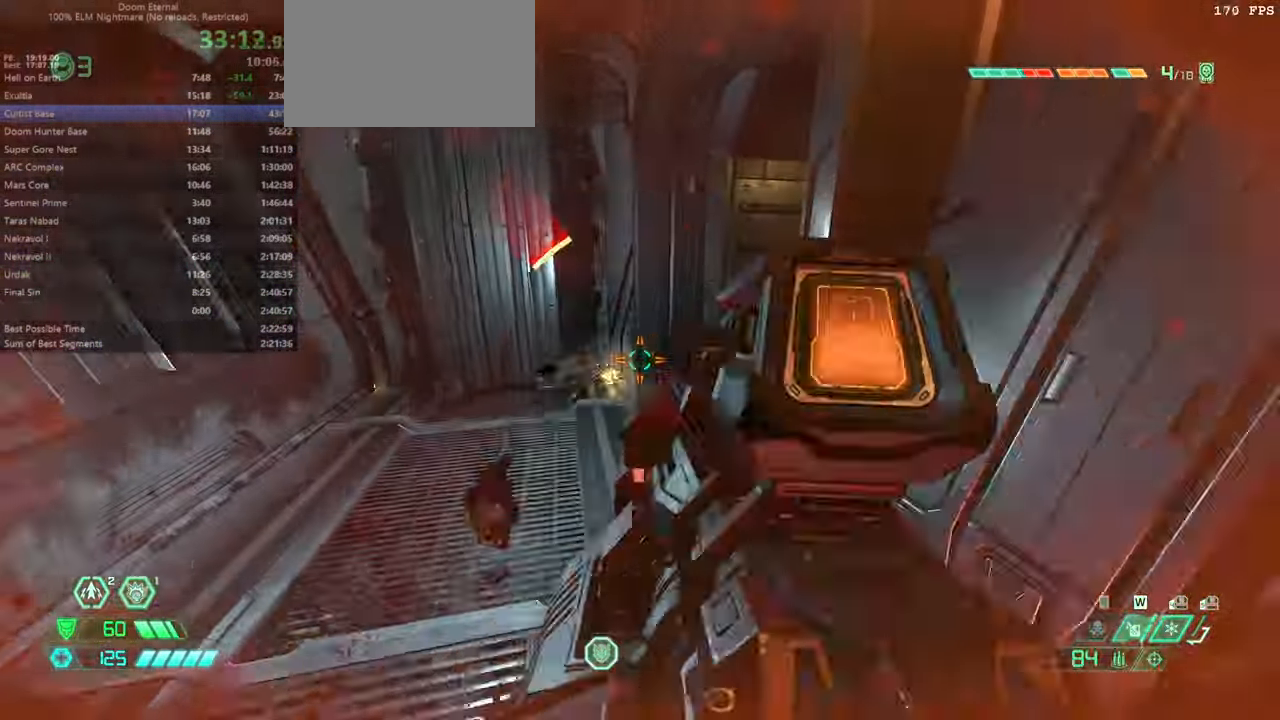
{"keys": ["fw"], "mouse": [], "events": [[100, "dash", "down"], [233, "dash", "up"]]}
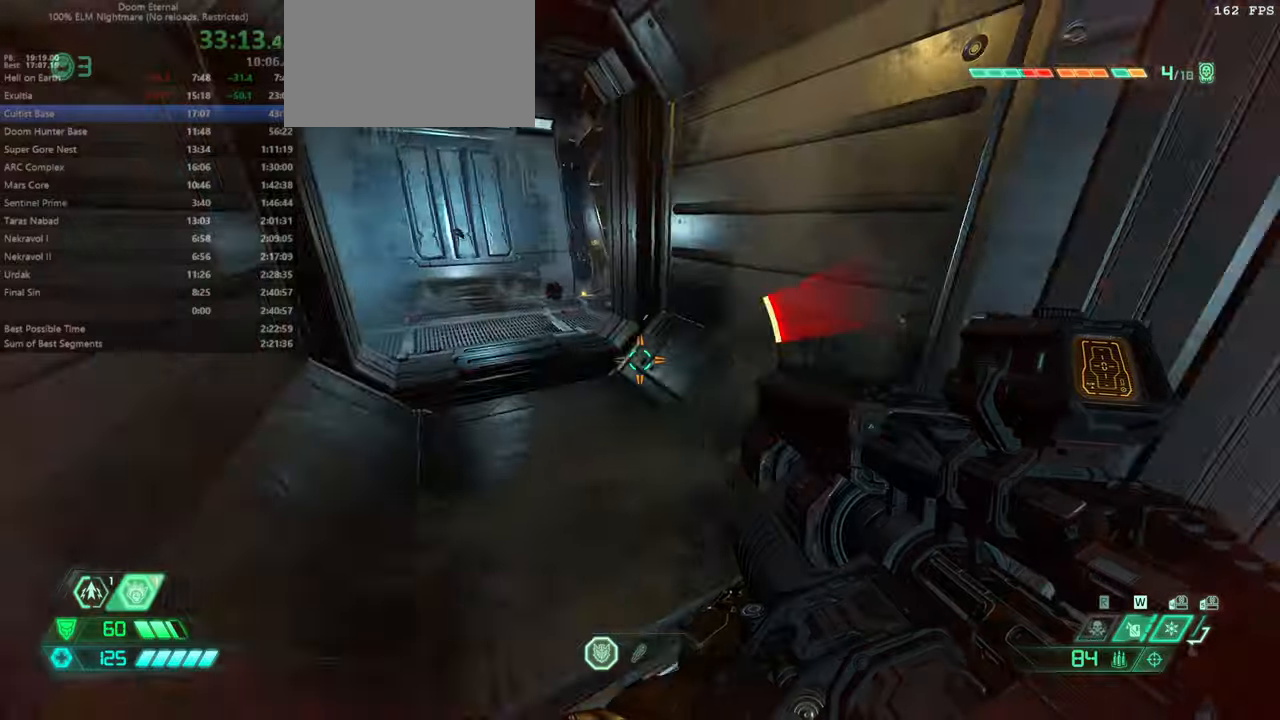
{"keys": ["bw"], "mouse": [], "events": [[200, "l", "down"], [300, "fw", "up"], [400, "bw", "down"], [433, "l", "up"]]}
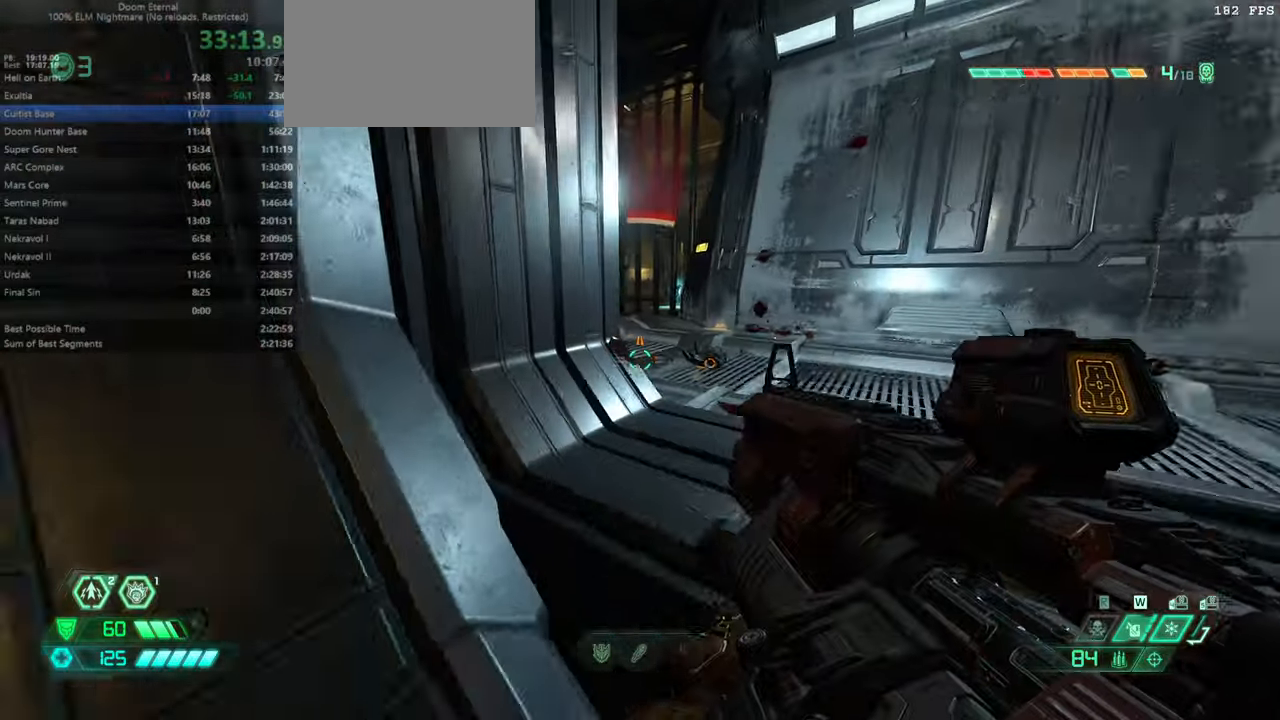
{"keys": [], "mouse": [], "events": [[66, "bw", "up"], [266, "r", "down"], [400, "r", "up"]]}
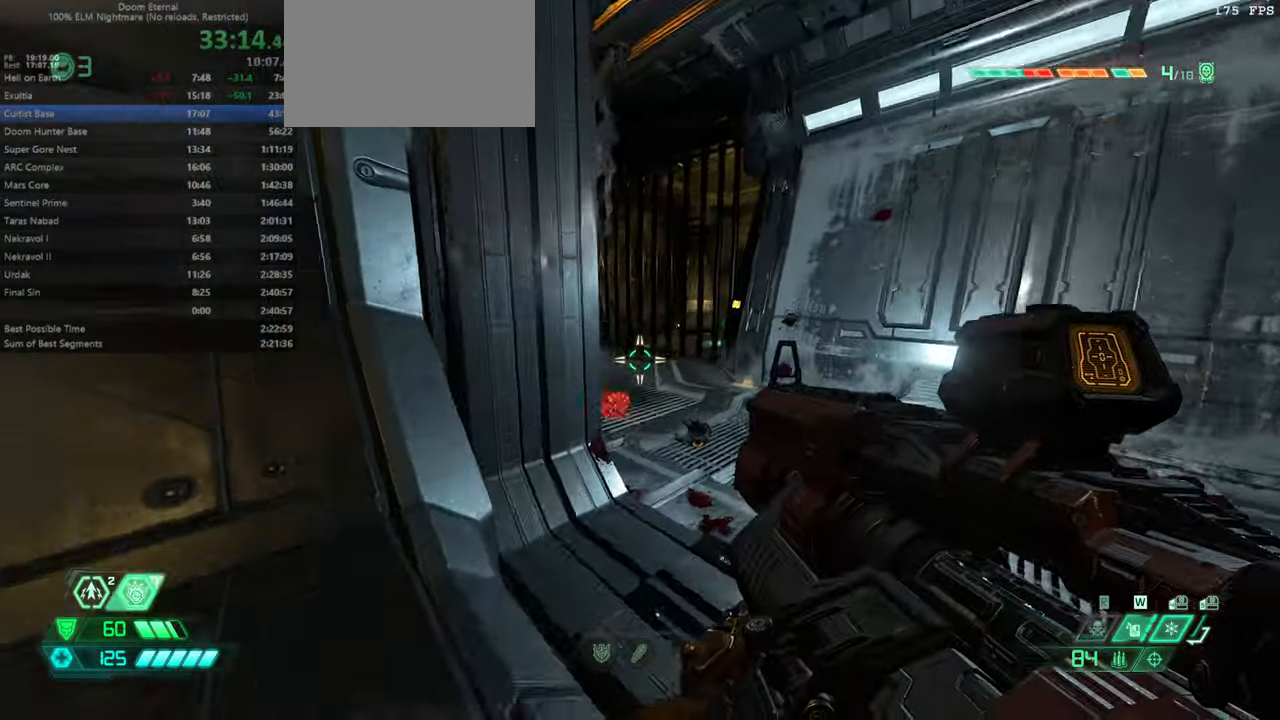
{"keys": ["l"], "mouse": [], "events": [[466, "l", "down"]]}
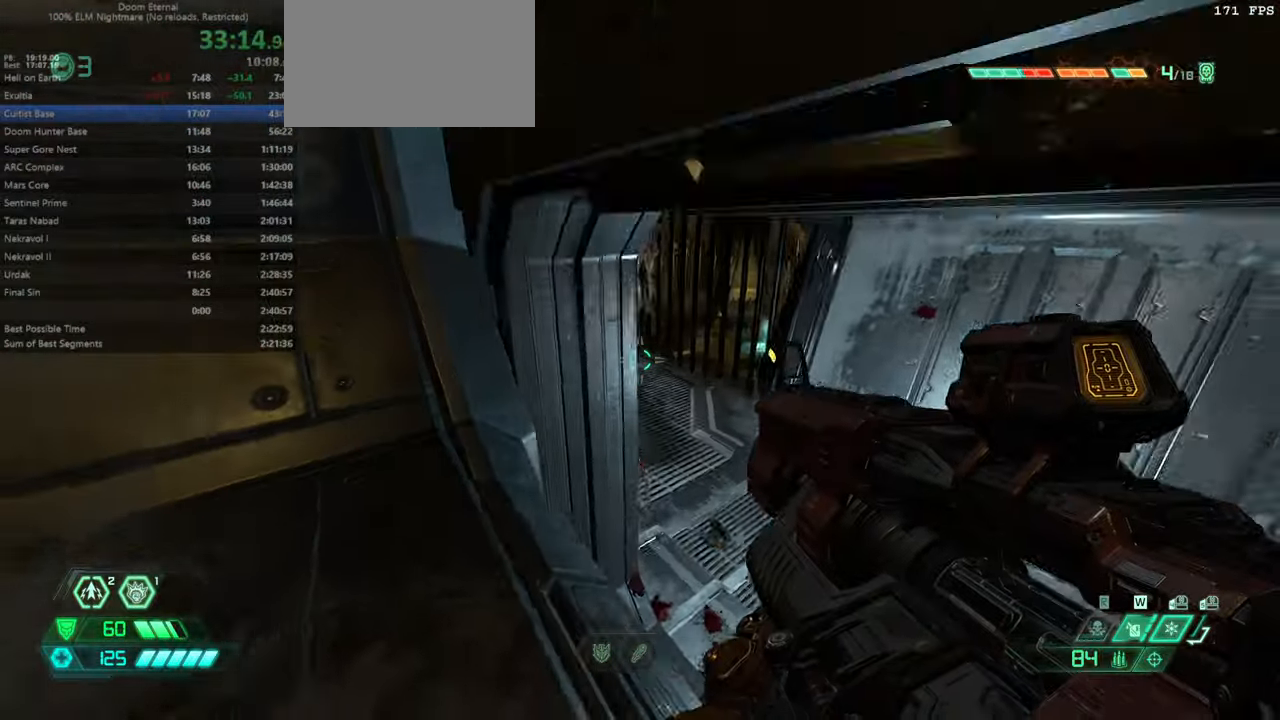
{"keys": [], "mouse": [], "events": [[200, "l", "up"], [400, "pr", "down"], [433, "pr", "up"]]}
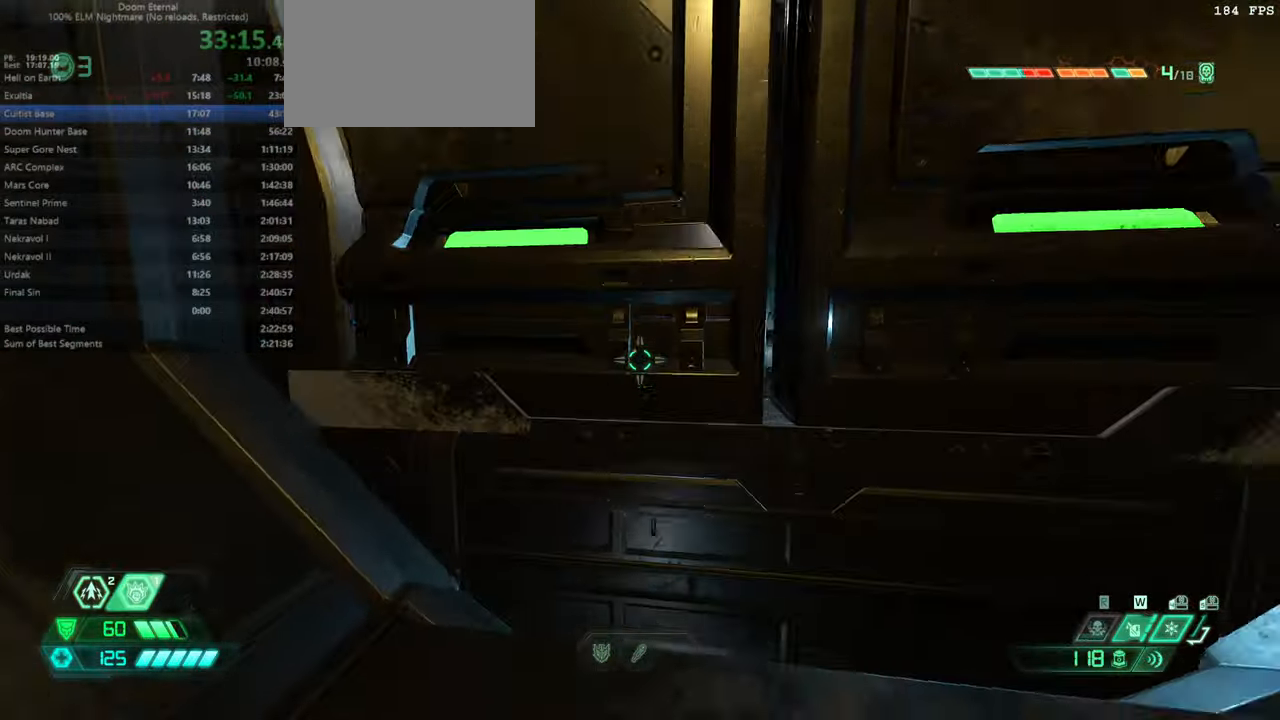
{"keys": ["fw"], "mouse": [], "events": [[66, "fw", "down"], [266, "jump", "down"], [366, "jump", "up"]]}
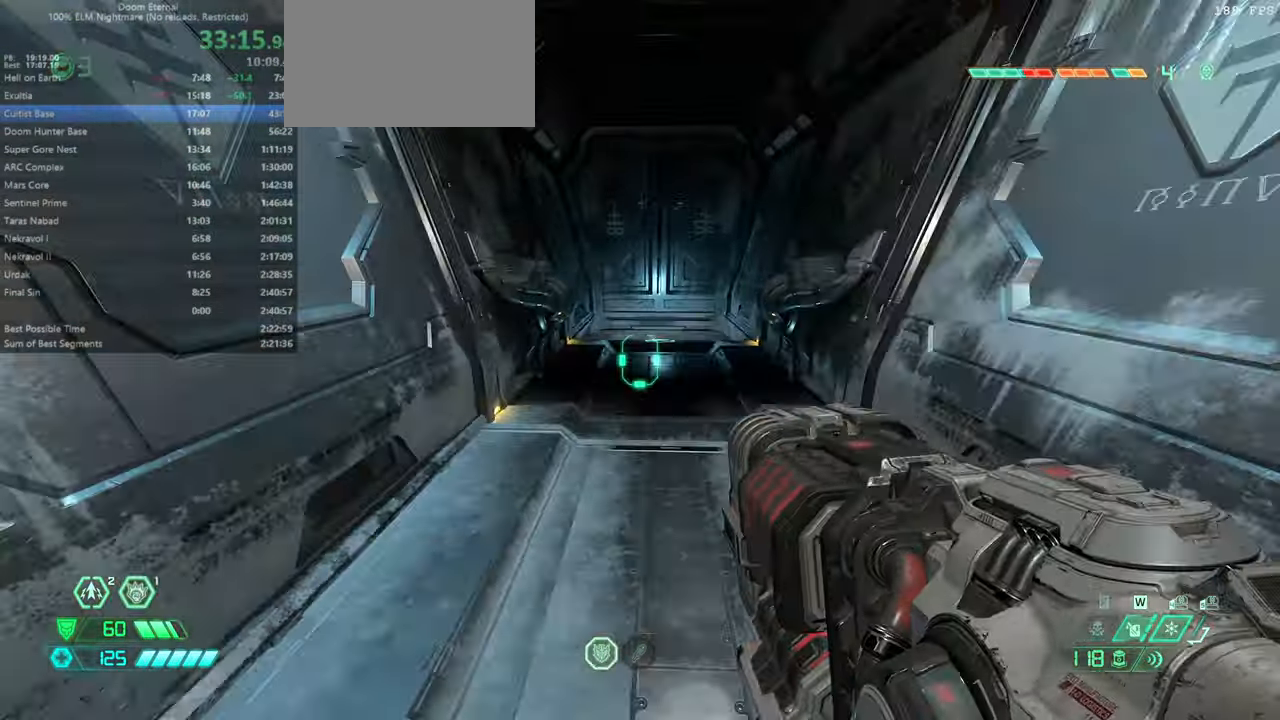
{"keys": ["fw"], "mouse": [], "events": [[33, "dash", "down"], [200, "dash", "up"], [266, "dash", "down"], [433, "dash", "up"]]}
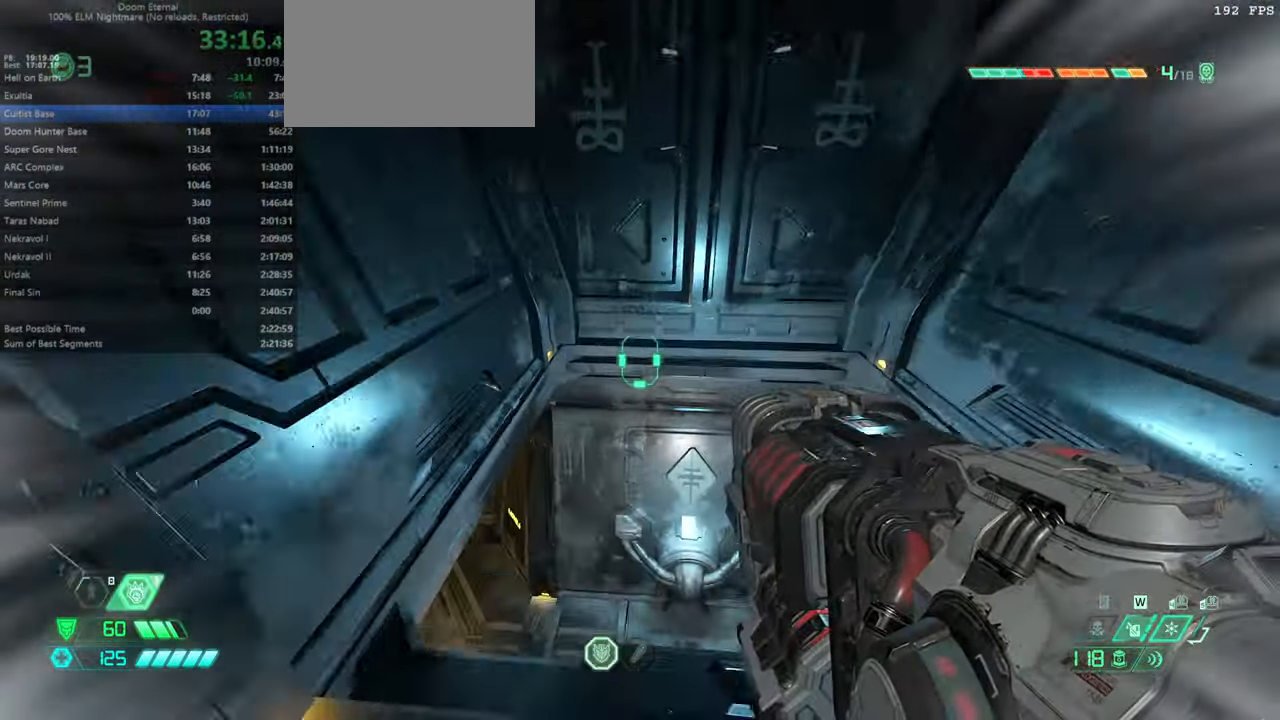
{"keys": ["fw", "r"], "mouse": [], "events": [[166, "r", "down"]]}
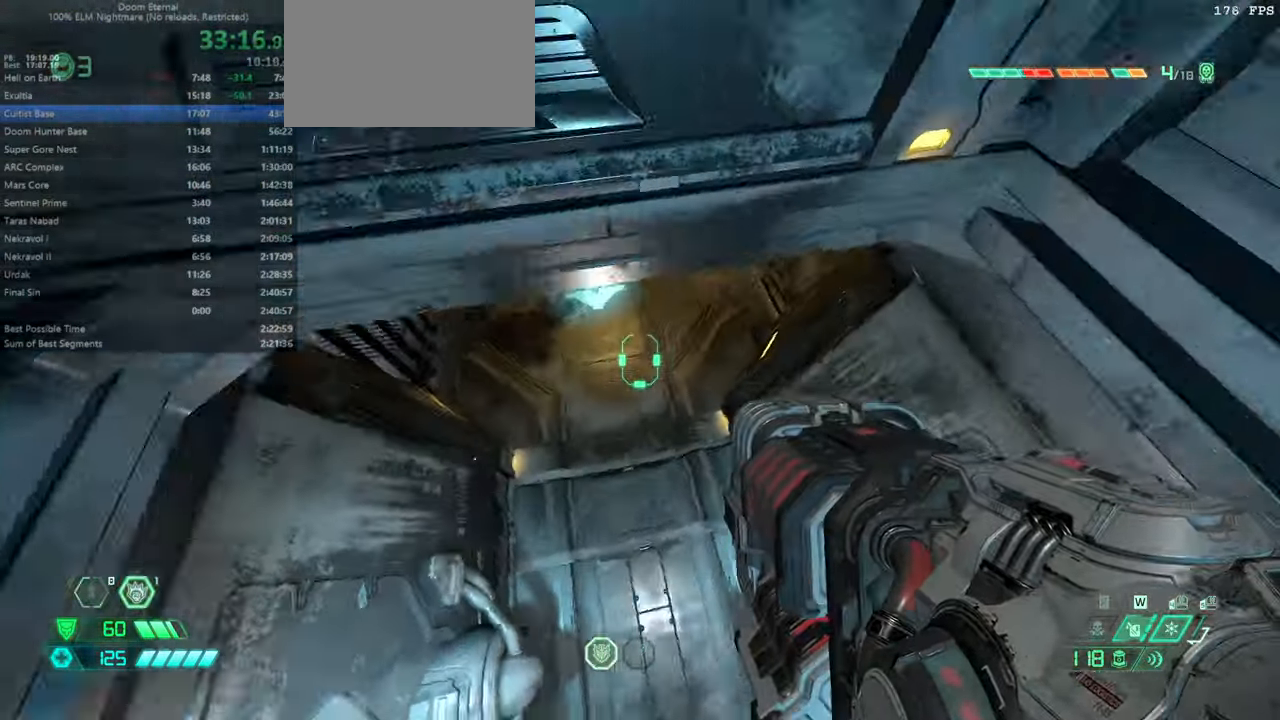
{"keys": ["fw"], "mouse": [], "events": [[133, "r", "up"]]}
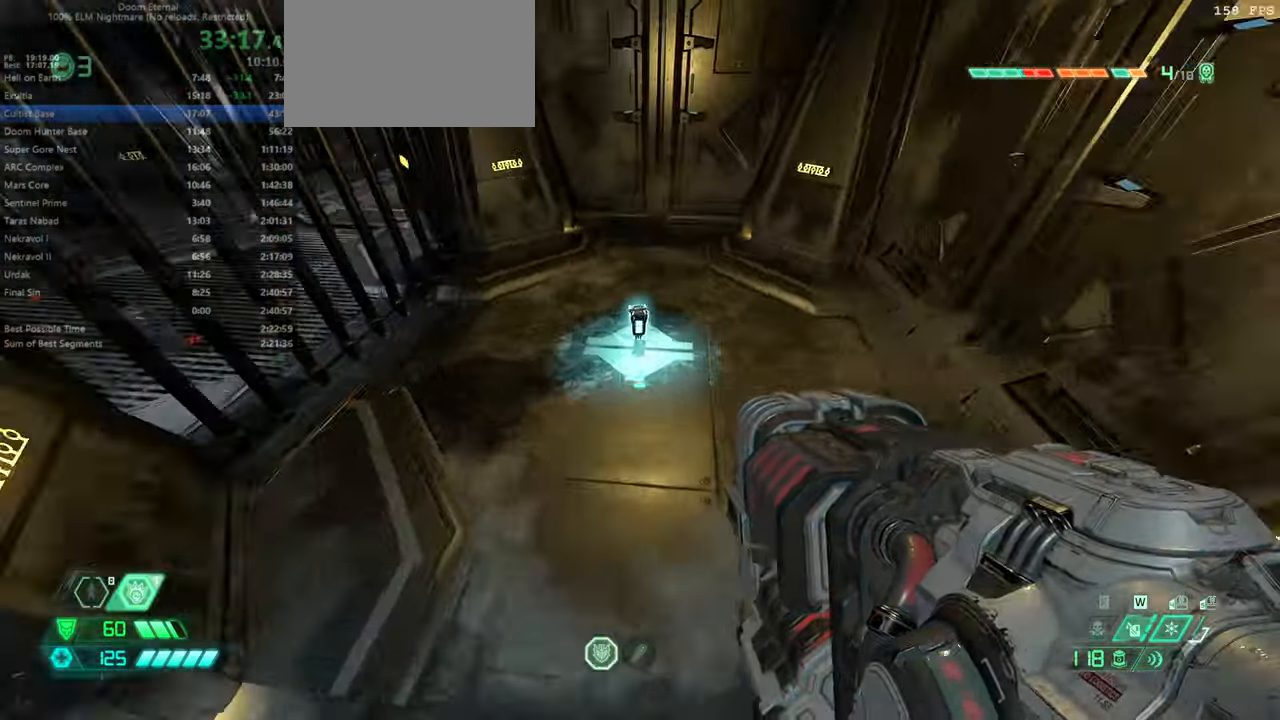
{"keys": ["fw"], "mouse": [], "events": [[333, "dash", "down"], [466, "dash", "up"]]}
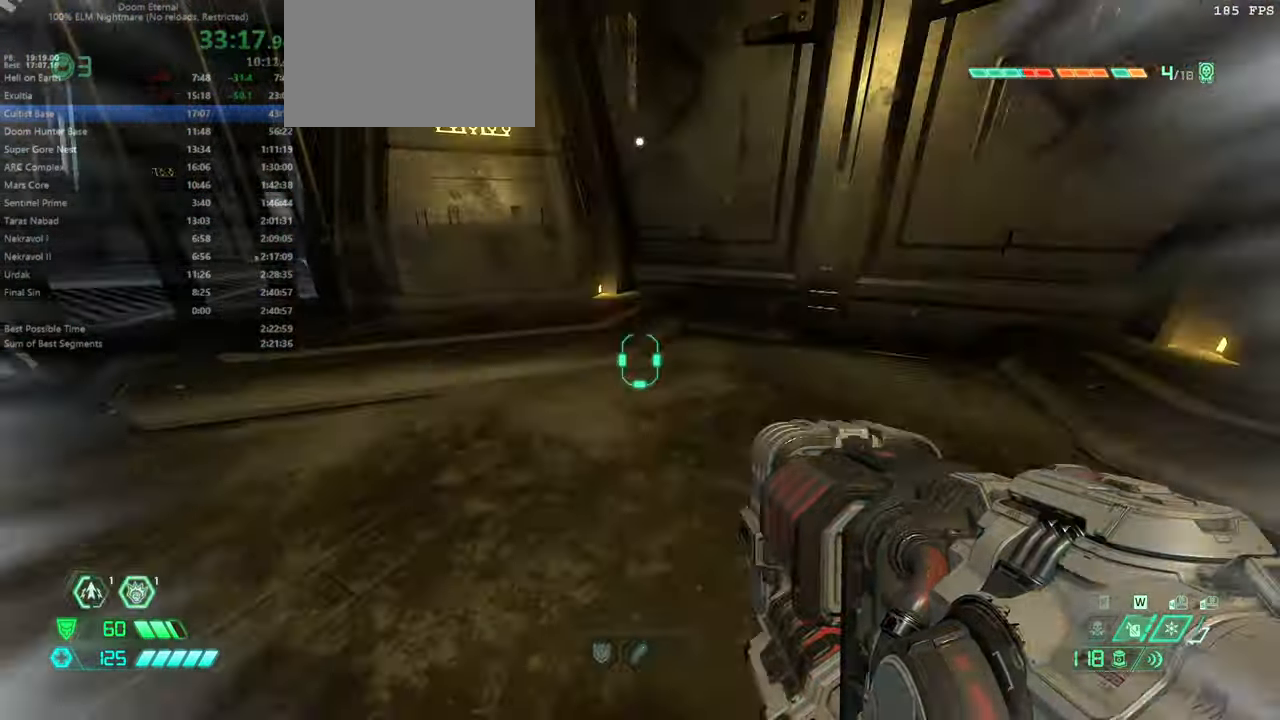
{"keys": ["fw"], "mouse": [], "events": []}
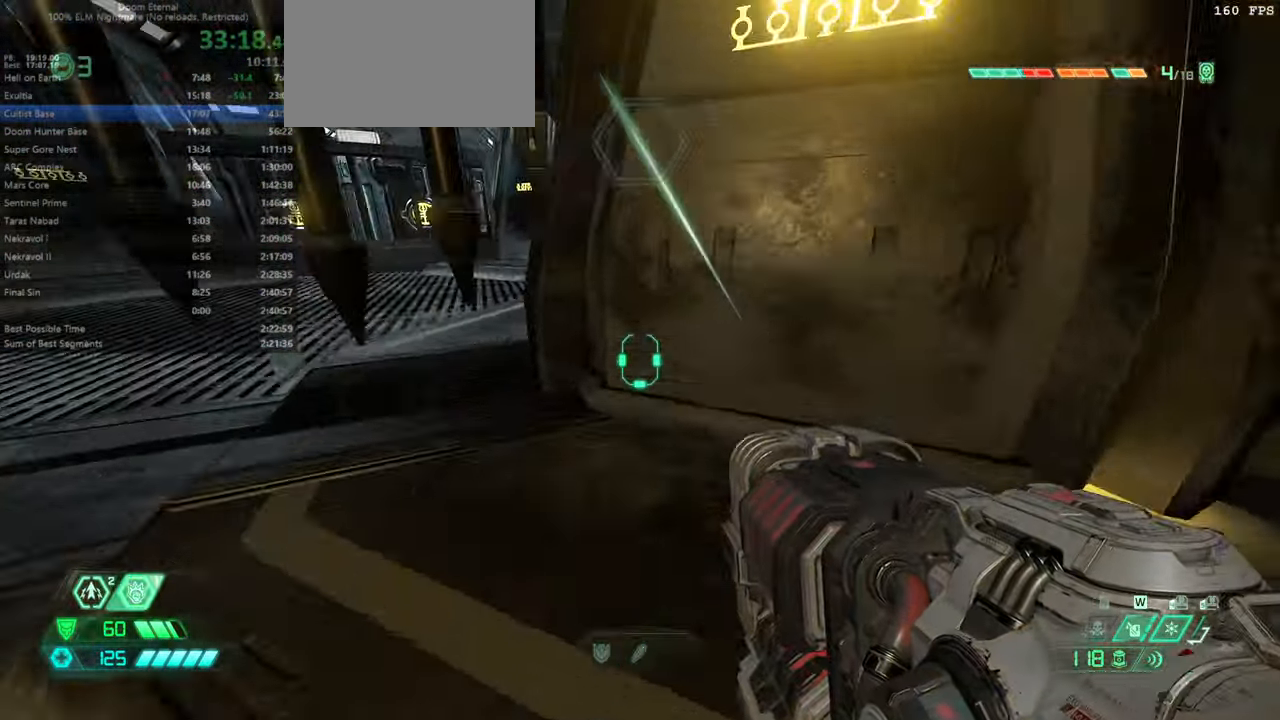
{"keys": ["fw"], "mouse": [], "events": []}
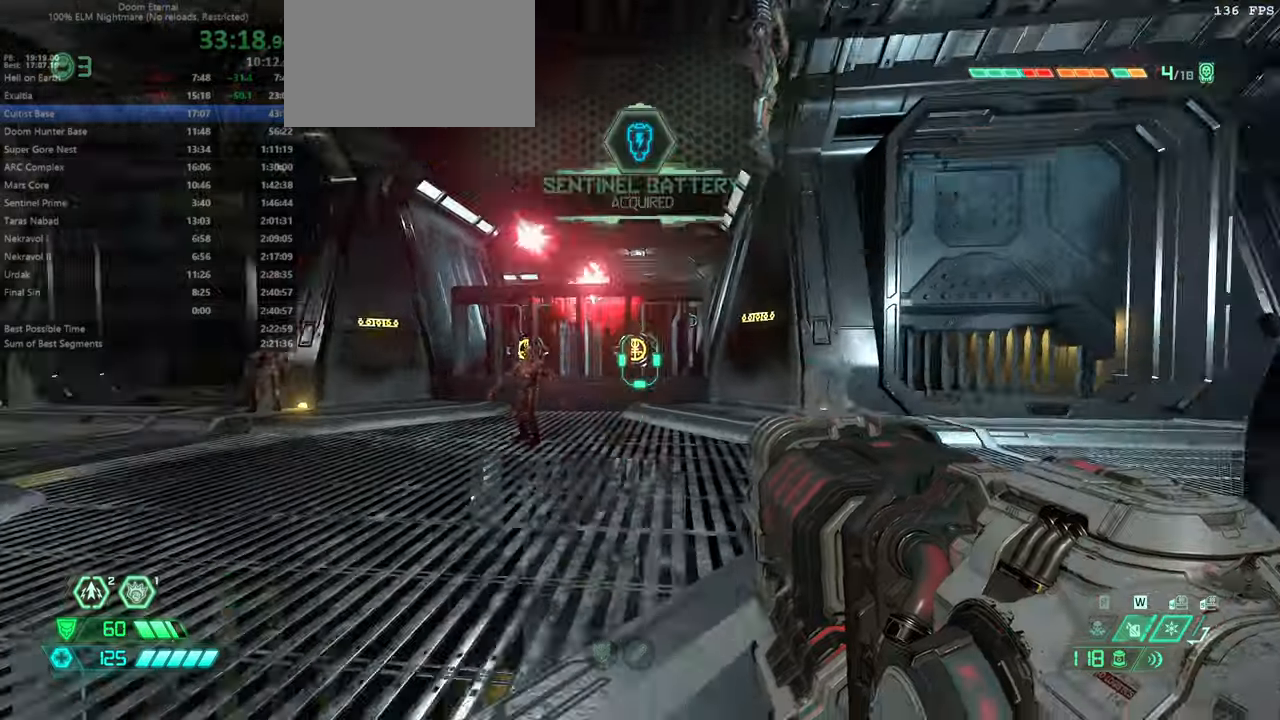
{"keys": ["fw"], "mouse": ["wheel"], "events": [[100, "mouse_wheel", "down"], [234, "mouse_wheel", "up"], [467, "mouse_wheel", "down"]]}
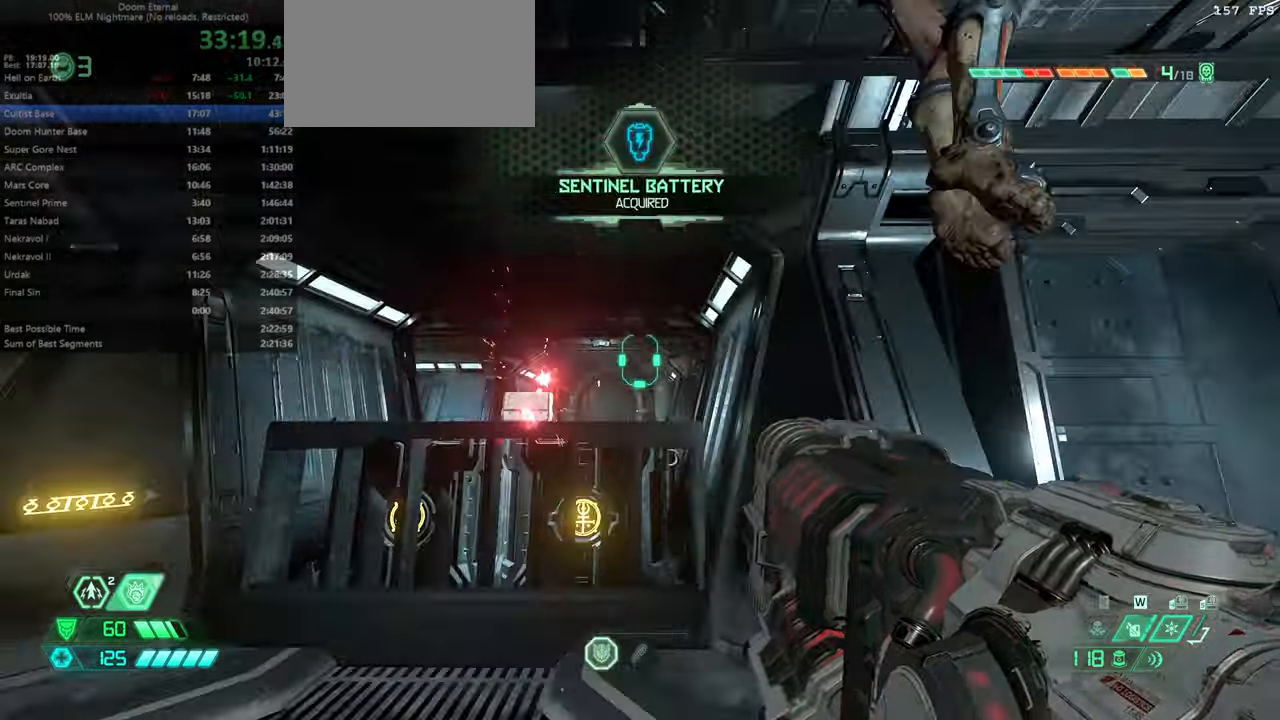
{"keys": ["fw"], "mouse": [], "events": [[100, "mouse_wheel", "up"], [334, "dash", "down"], [467, "dash", "up"]]}
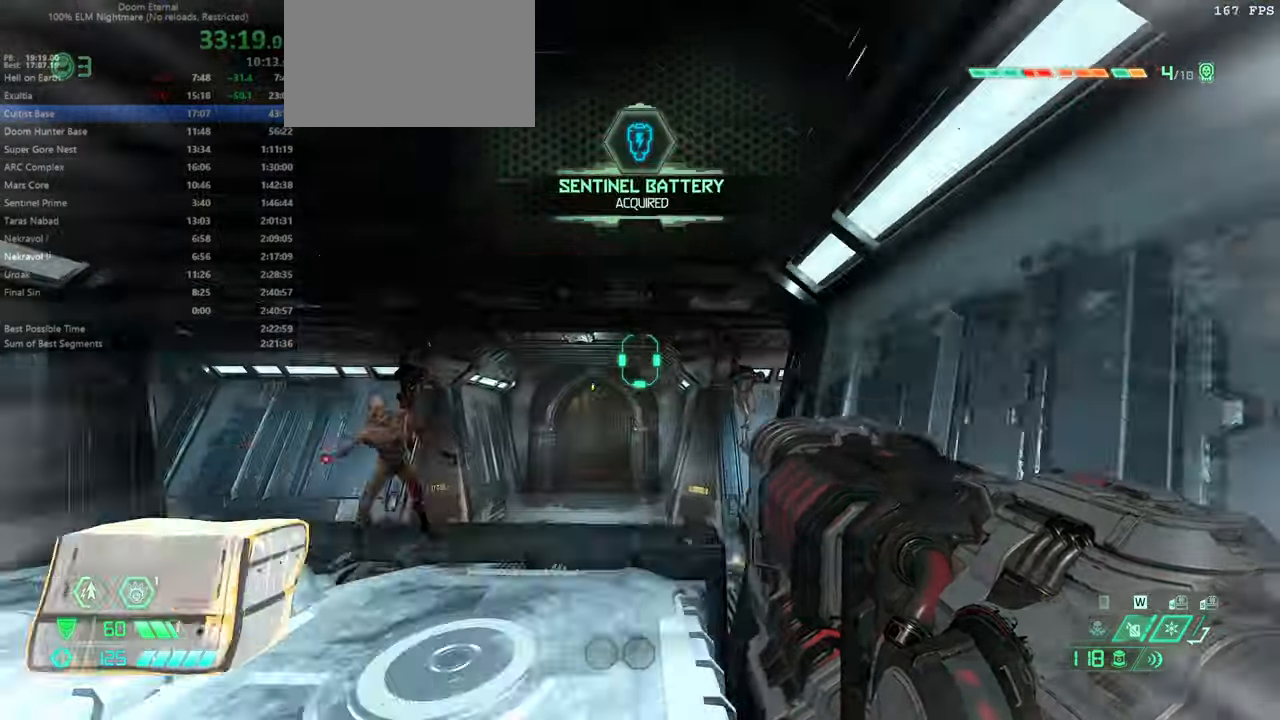
{"keys": ["fw"], "mouse": [], "events": []}
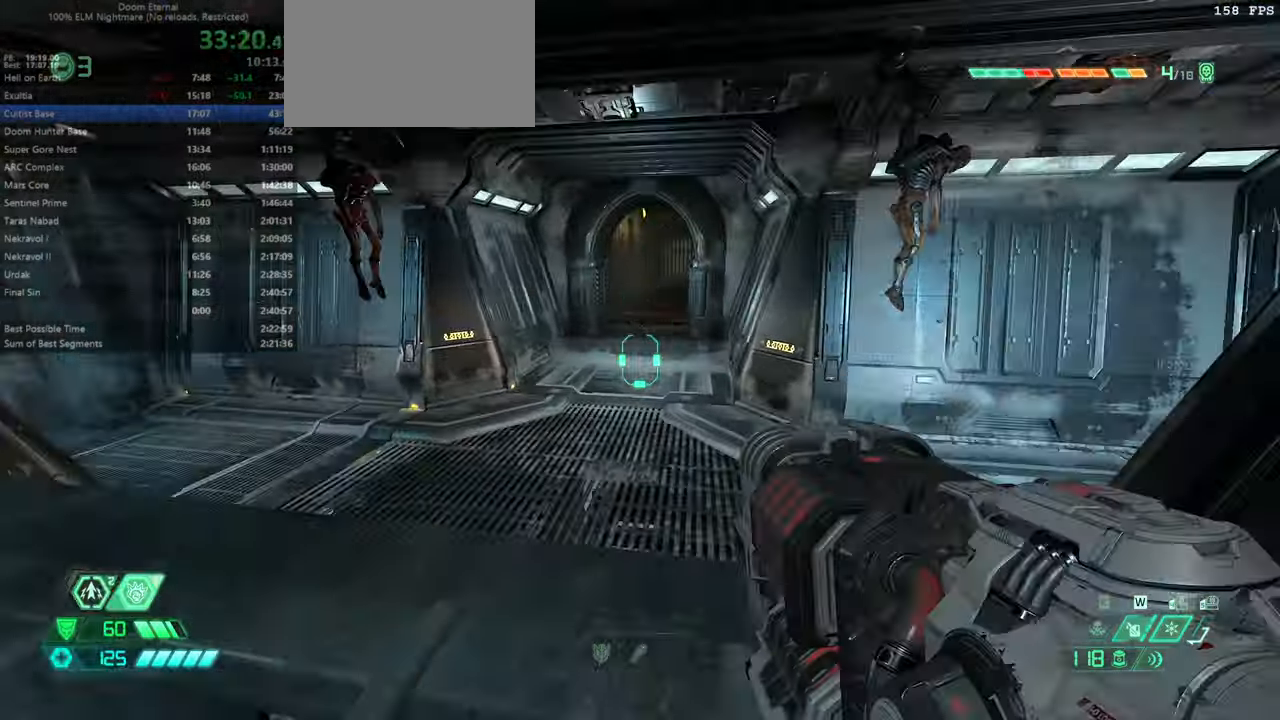
{"keys": ["fw"], "mouse": [], "events": [[234, "mouse_wheel", "down"], [367, "mouse_wheel", "up"]]}
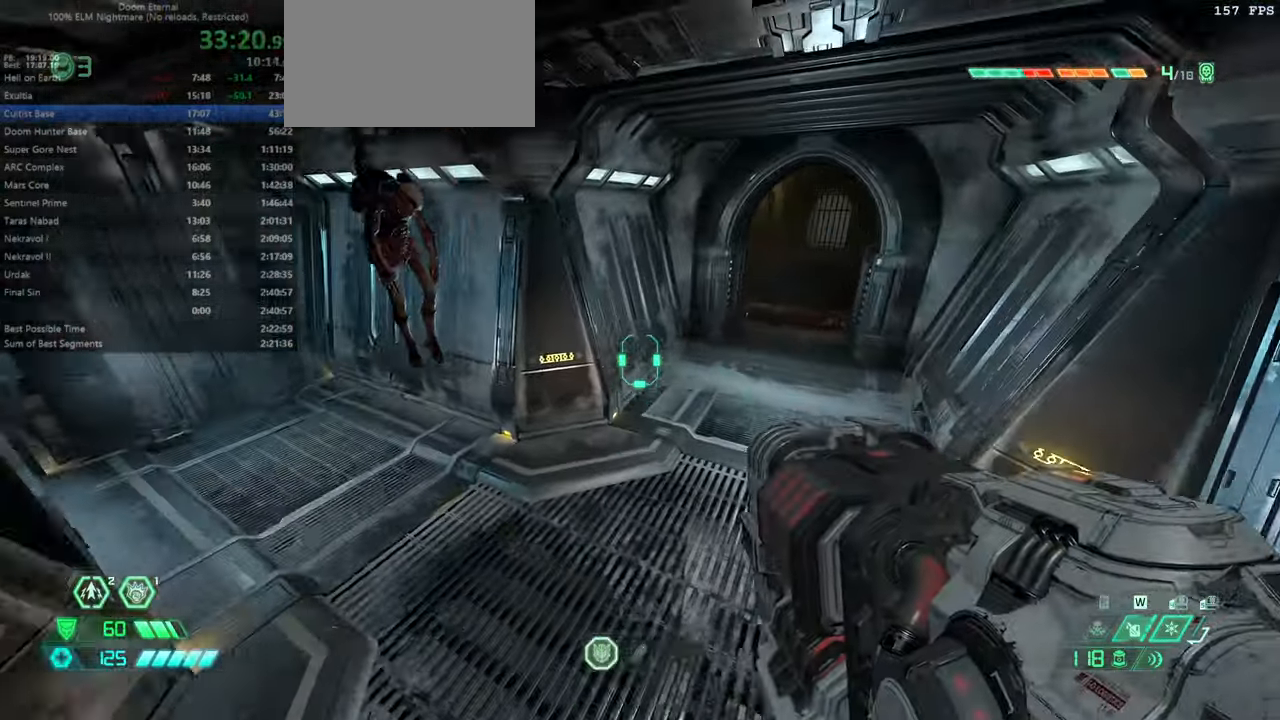
{"keys": ["fw"], "mouse": [], "events": []}
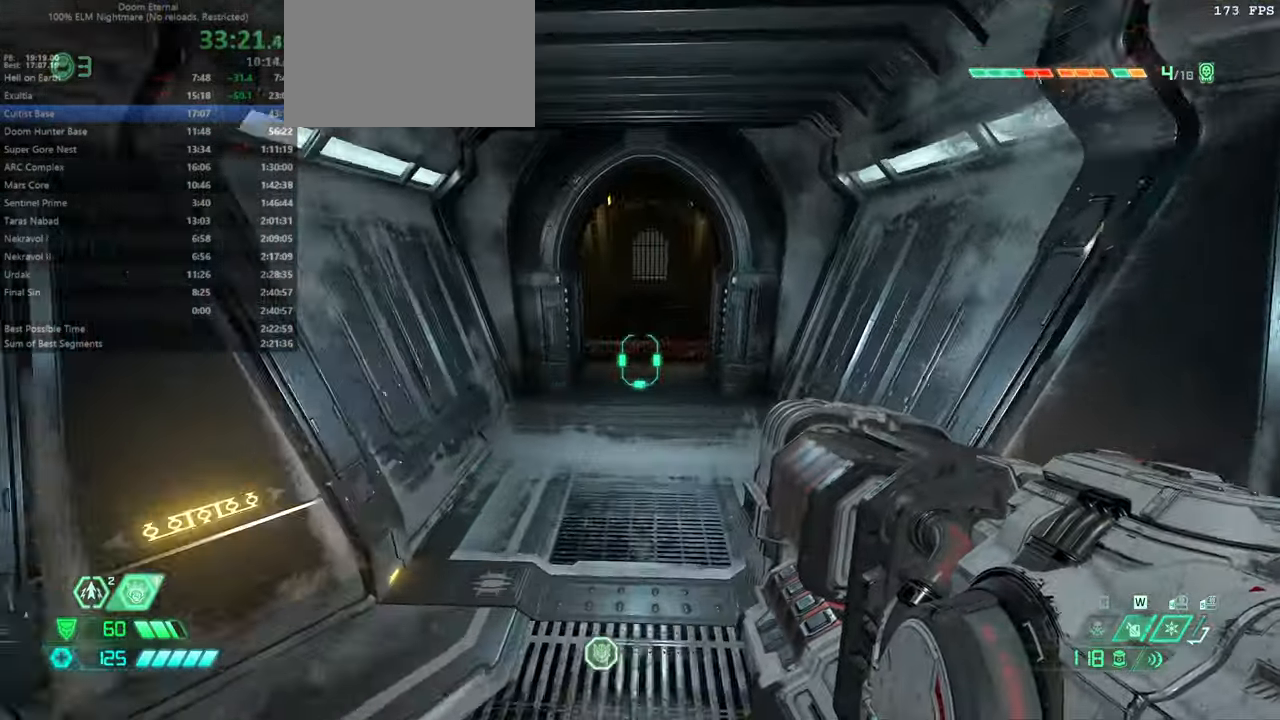
{"keys": ["fw"], "mouse": [], "events": [[134, "mouse_wheel", "down"], [267, "mouse_wheel", "up"]]}
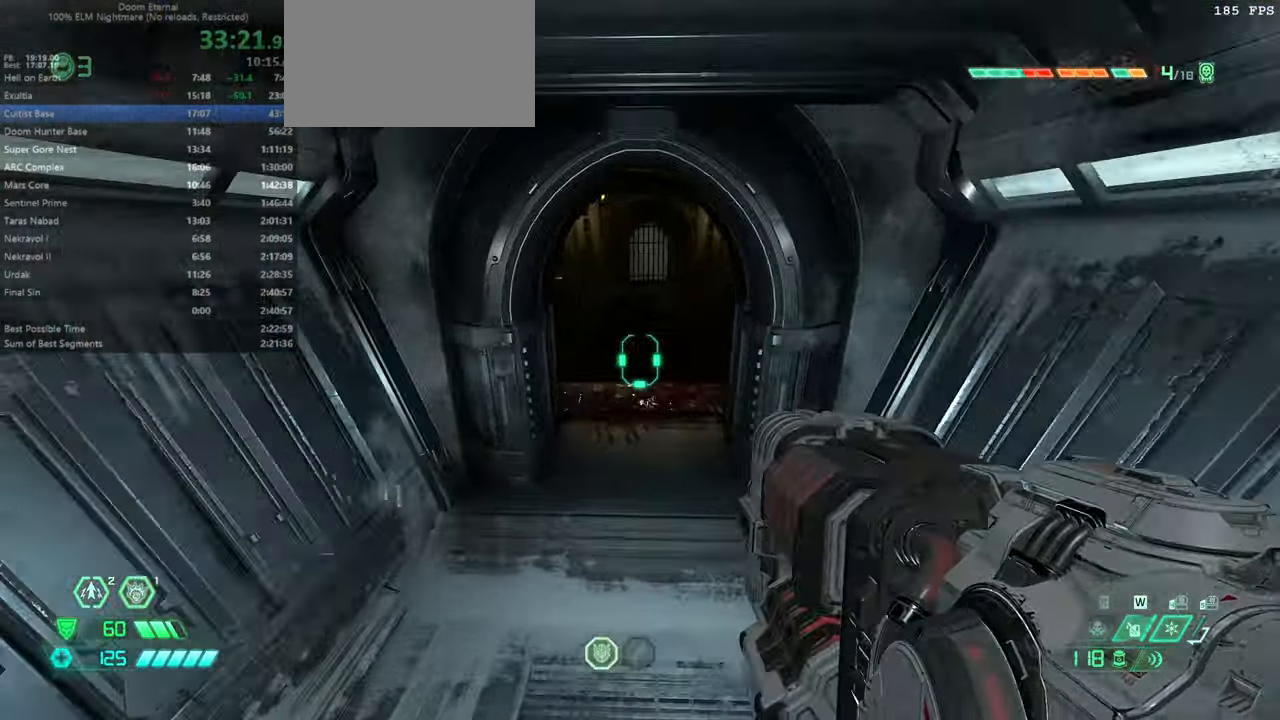
{"keys": ["fw"], "mouse": [], "events": []}
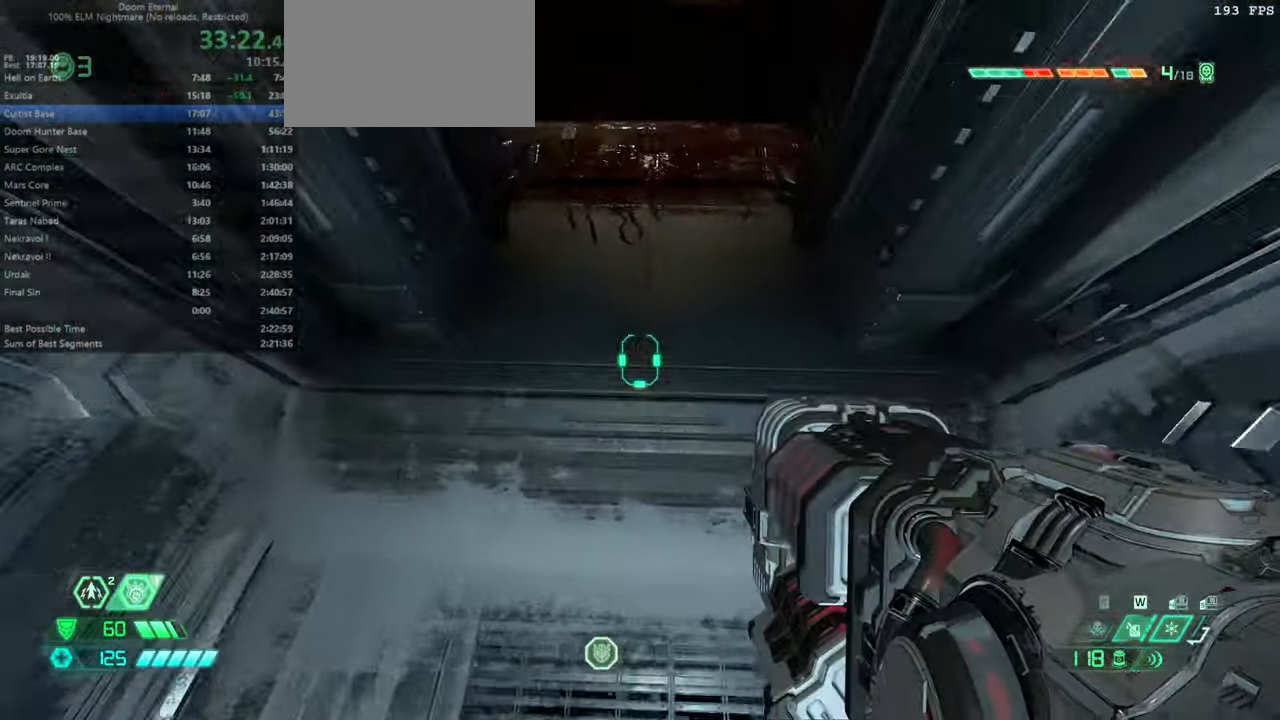
{"keys": ["fw"], "mouse": [], "events": [[234, "mouse_wheel", "down"], [400, "mouse_wheel", "up"]]}
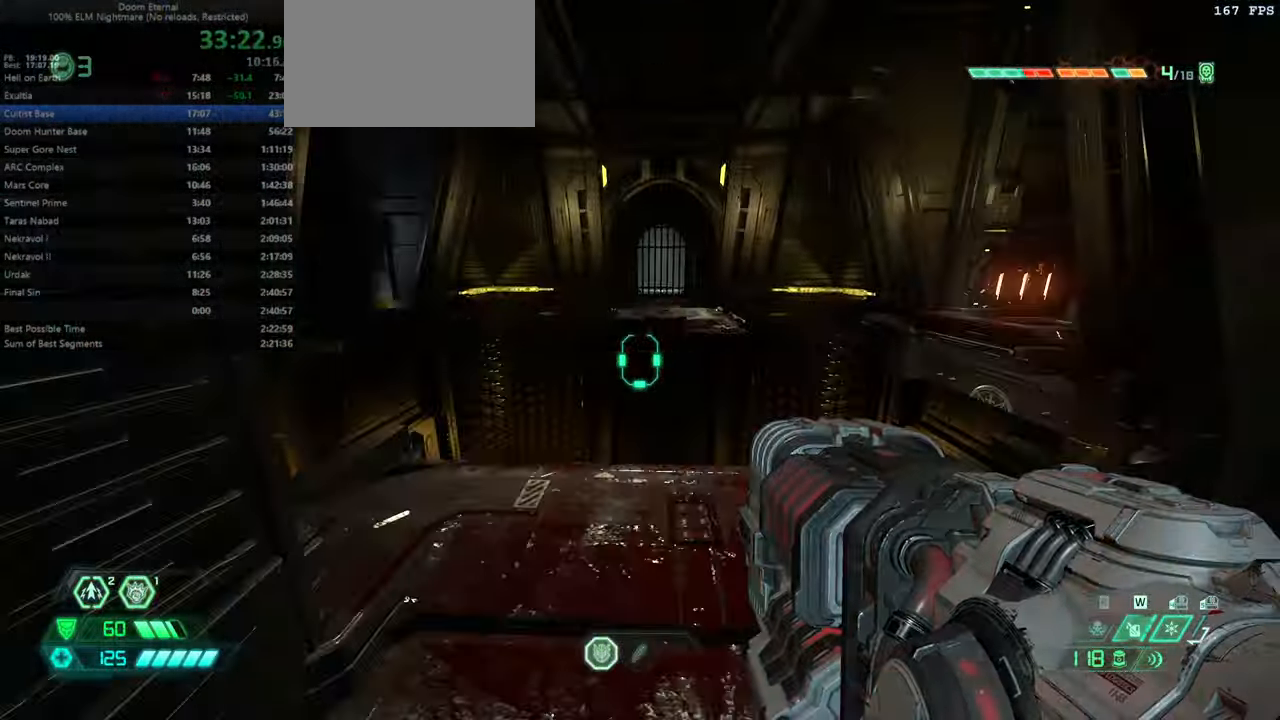
{"keys": ["fw"], "mouse": [], "events": [[367, "mouse_wheel", "down"], [500, "mouse_wheel", "up"]]}
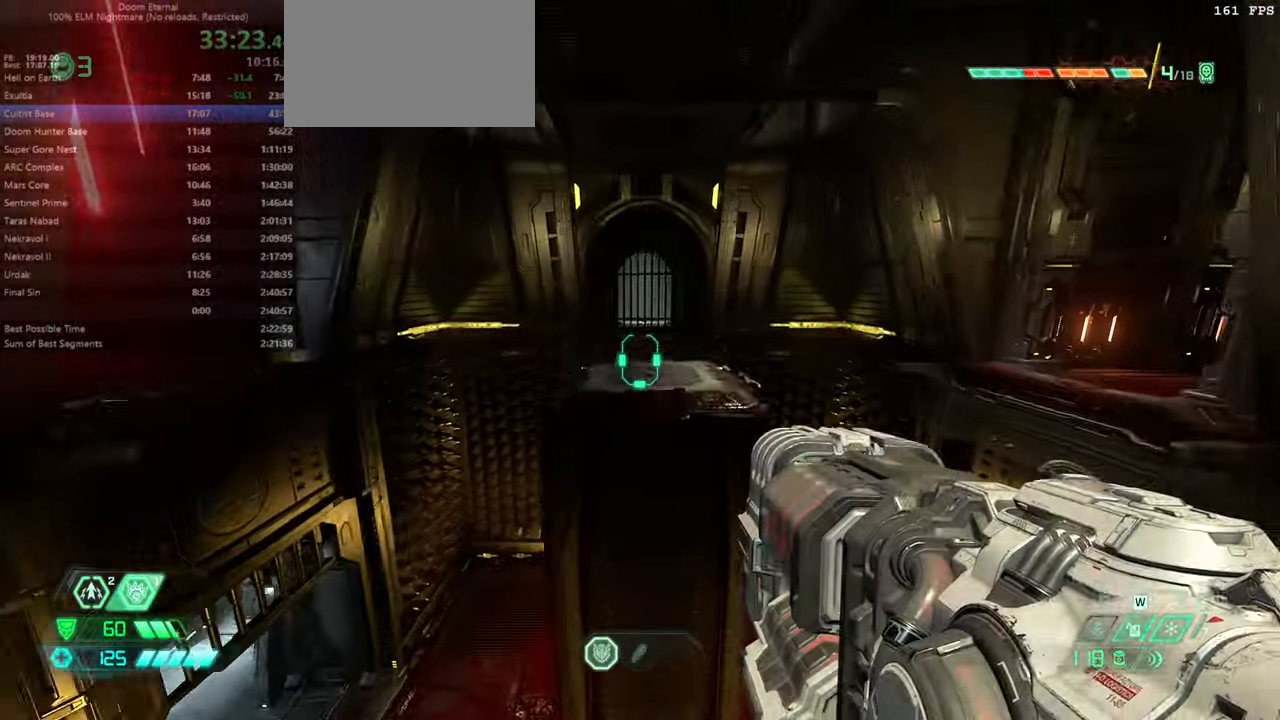
{"keys": ["fw"], "mouse": [], "events": [[367, "dash", "down"], [467, "dash", "up"]]}
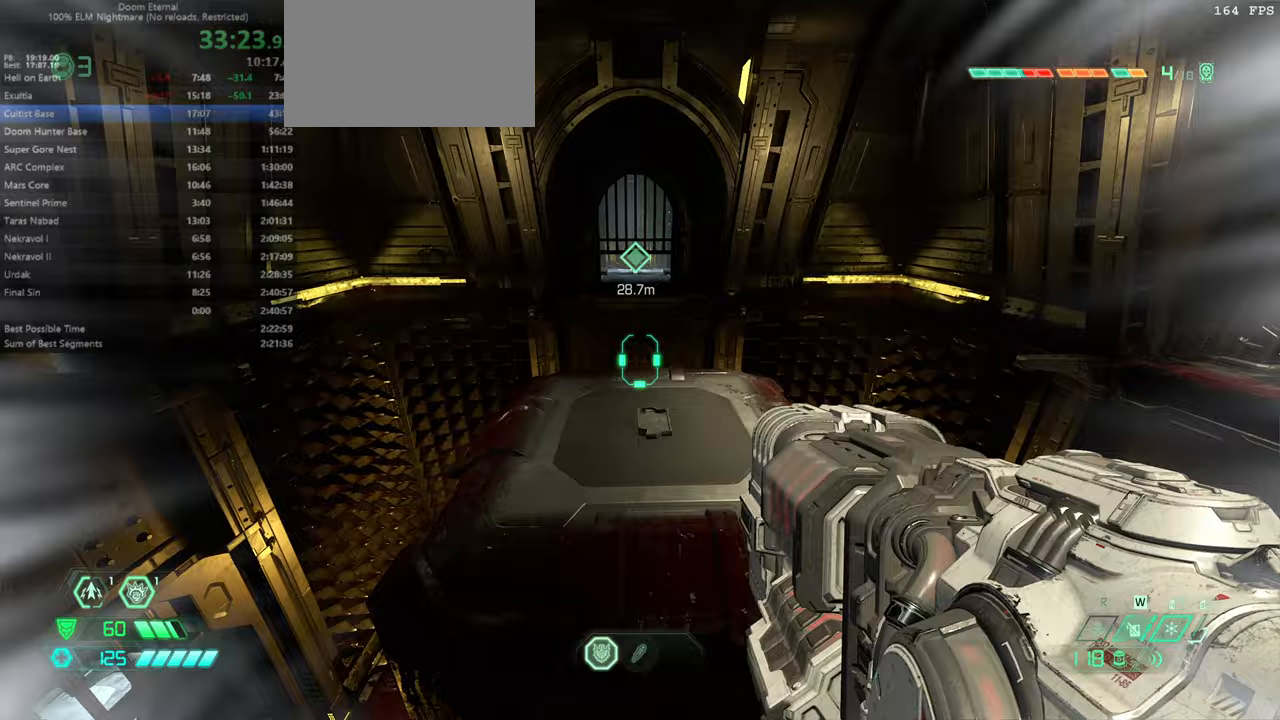
{"keys": ["fw"], "mouse": [], "events": []}
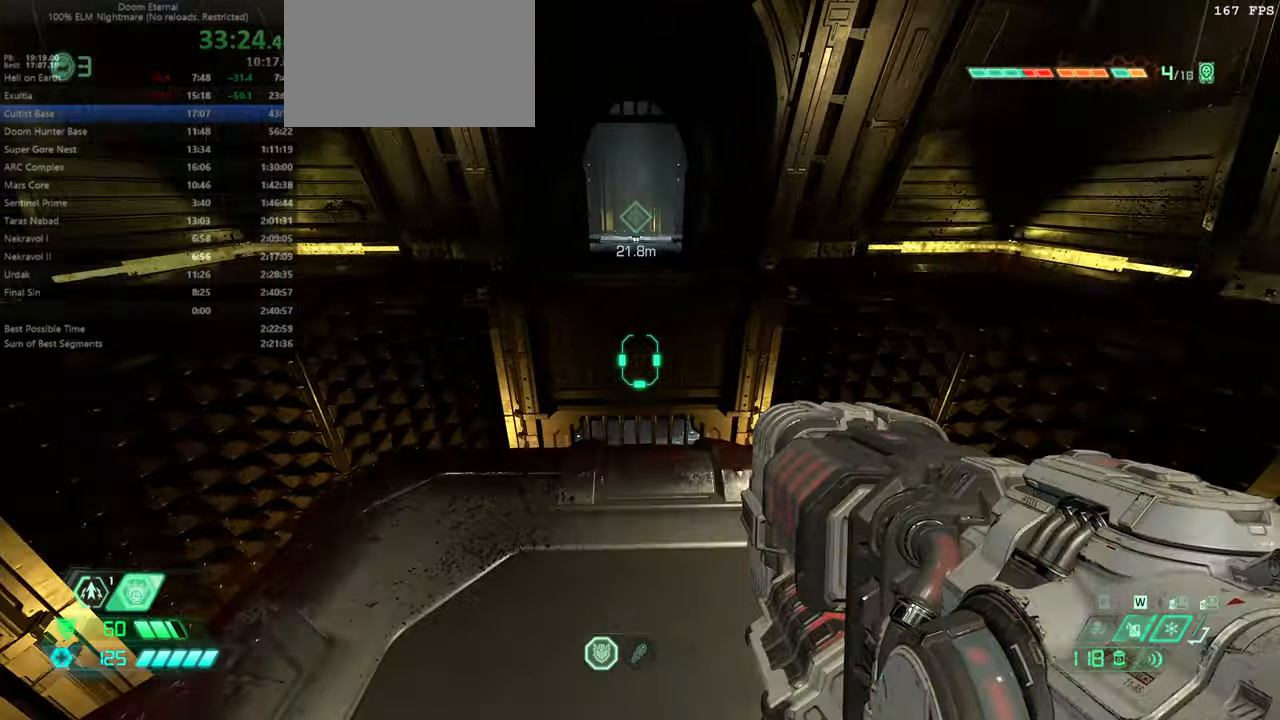
{"keys": ["fw"], "mouse": [], "events": [[133, "mouse_wheel", "down"], [300, "mouse_wheel", "up"]]}
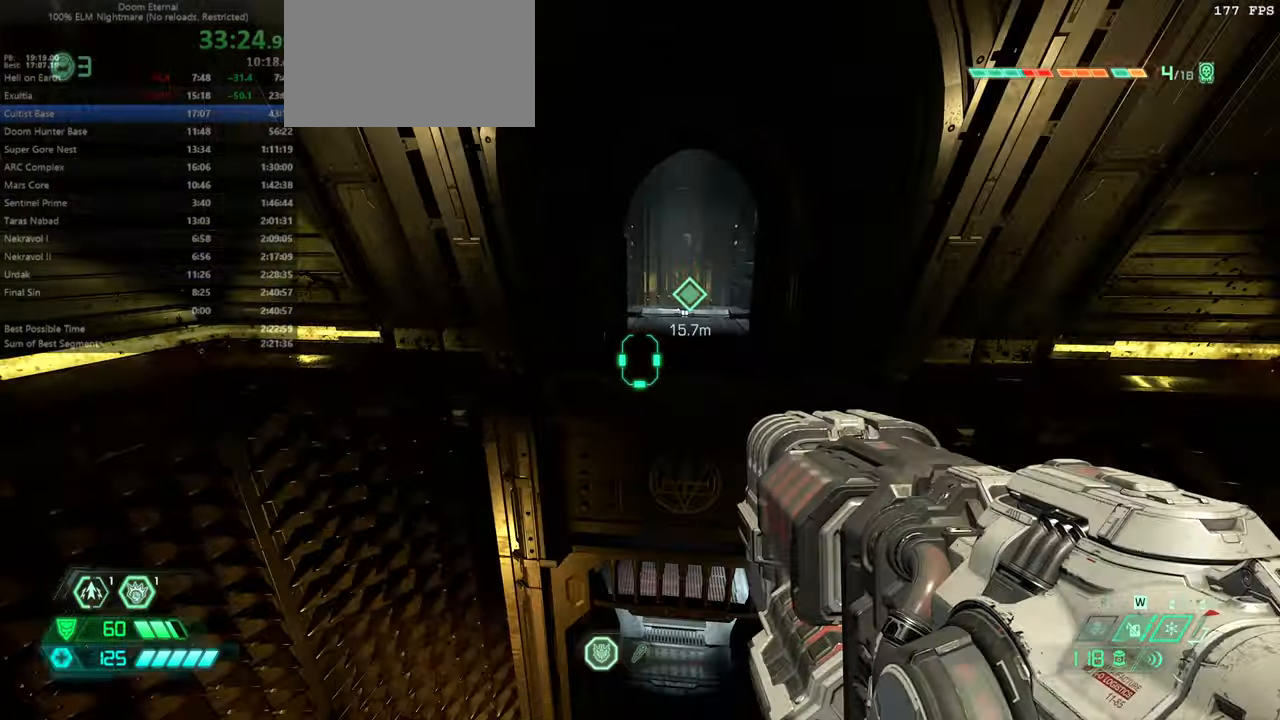
{"keys": ["fw"], "mouse": [], "events": [[200, "mouse_wheel", "down"], [333, "mouse_wheel", "up"]]}
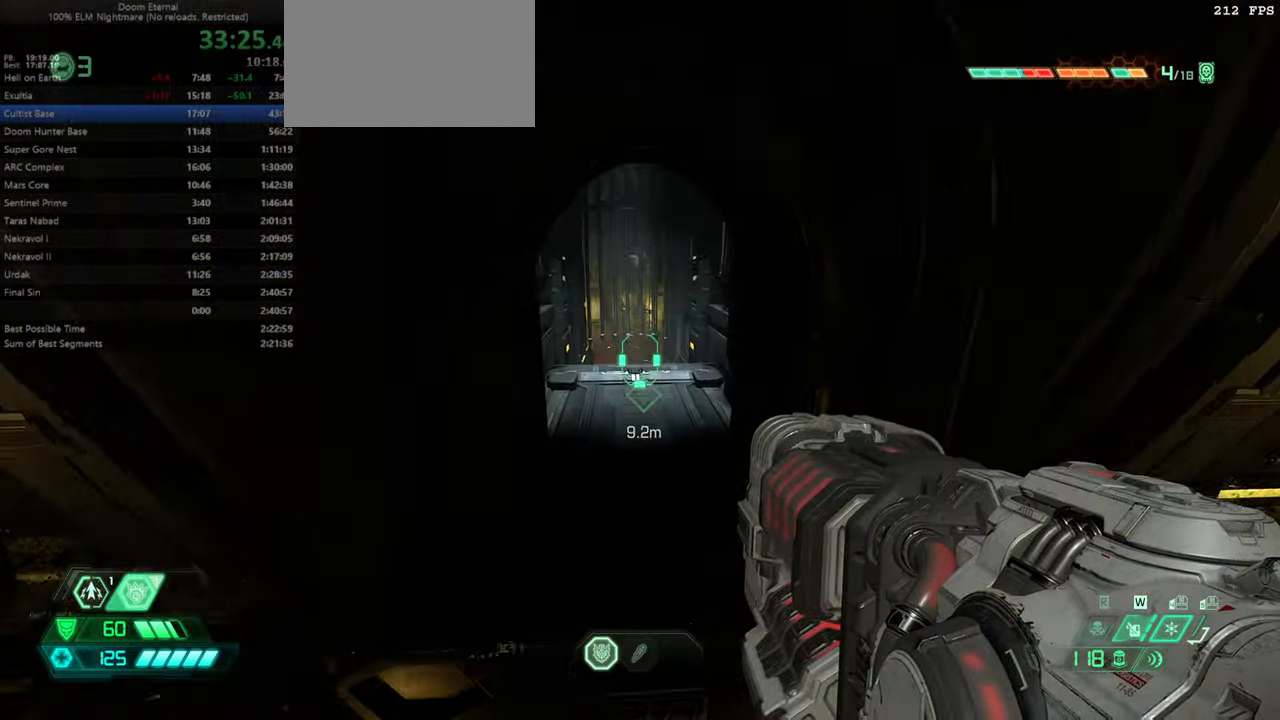
{"keys": ["fw"], "mouse": [], "events": []}
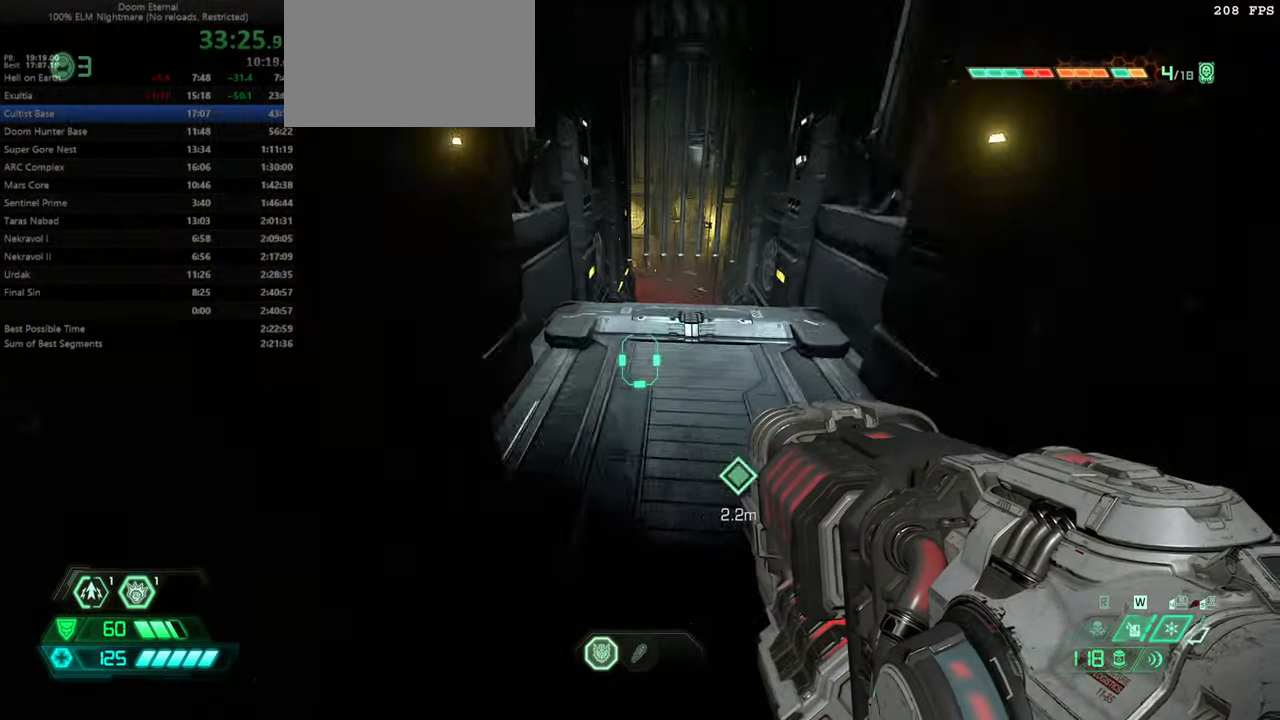
{"keys": ["fw"], "mouse": [], "events": [[200, "mouse_wheel", "down"], [367, "mouse_wheel", "up"]]}
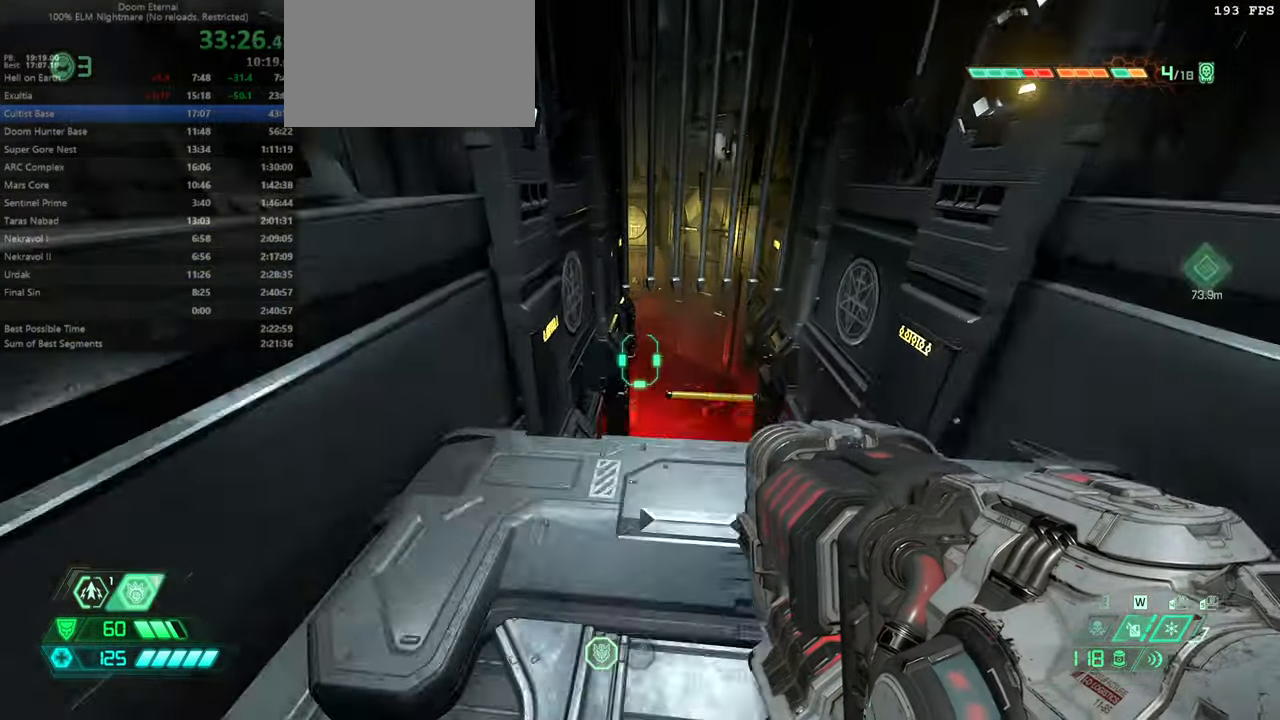
{"keys": ["fw"], "mouse": [], "events": []}